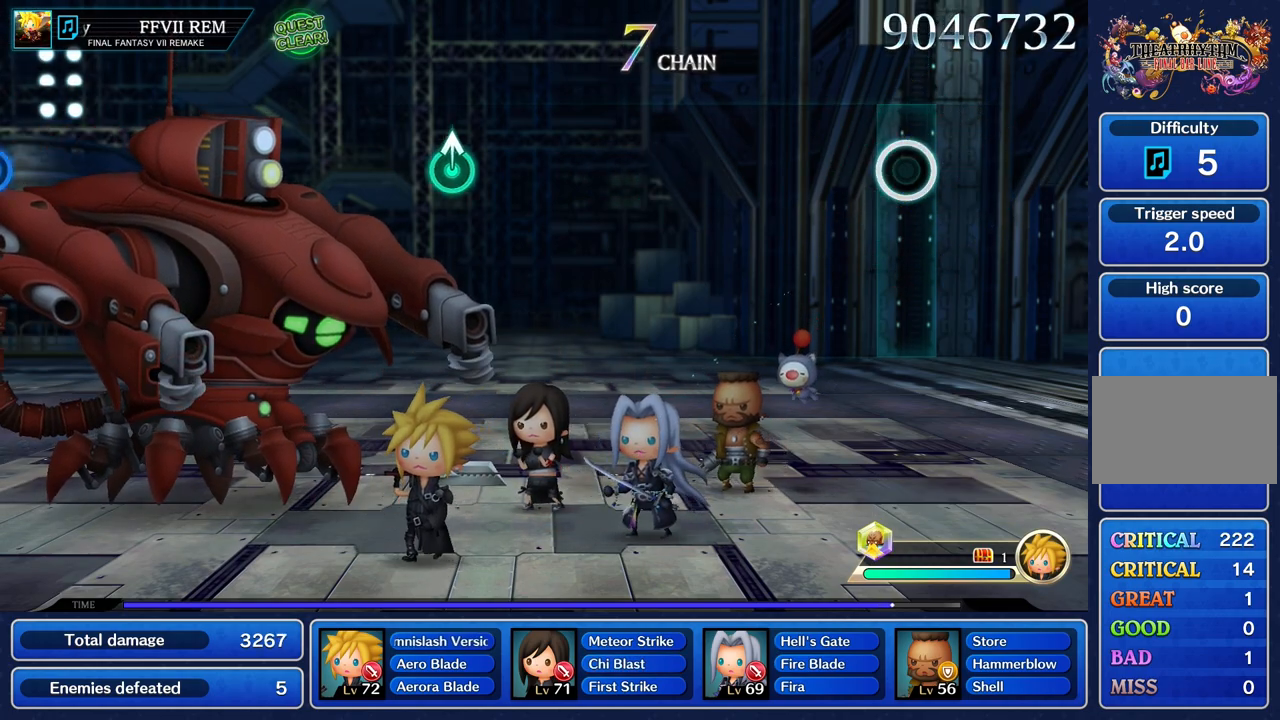
Gameplay with a controller (PlayStation layout); each line is a JSON object with the inputs held at the frame after it. "events" lists button and stick changes between this image and that frame as [ms after this image, input, new state], when the widget could be followed in between. Not read: L3 R3.
{"buttons": [], "left_stick": "center", "right_stick": "center", "events": []}
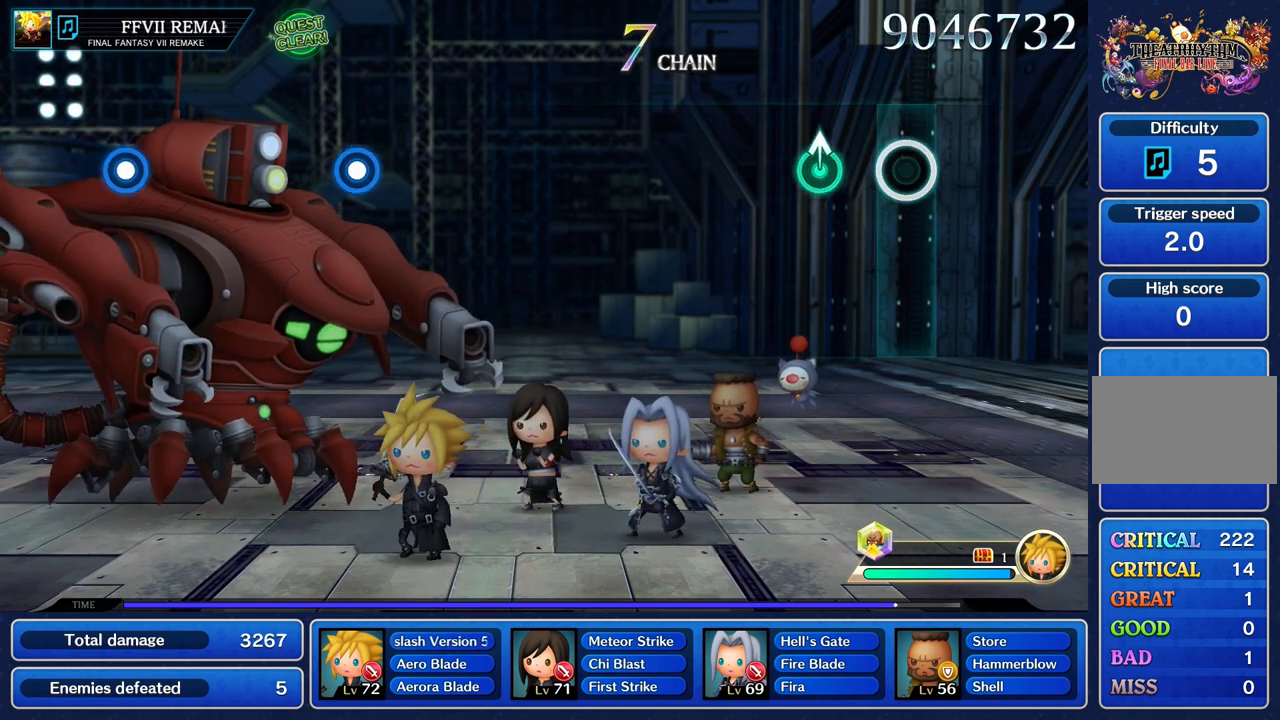
{"buttons": [], "left_stick": "center", "right_stick": "center", "events": [[117, "left_stick", "up"], [267, "left_stick", "center"]]}
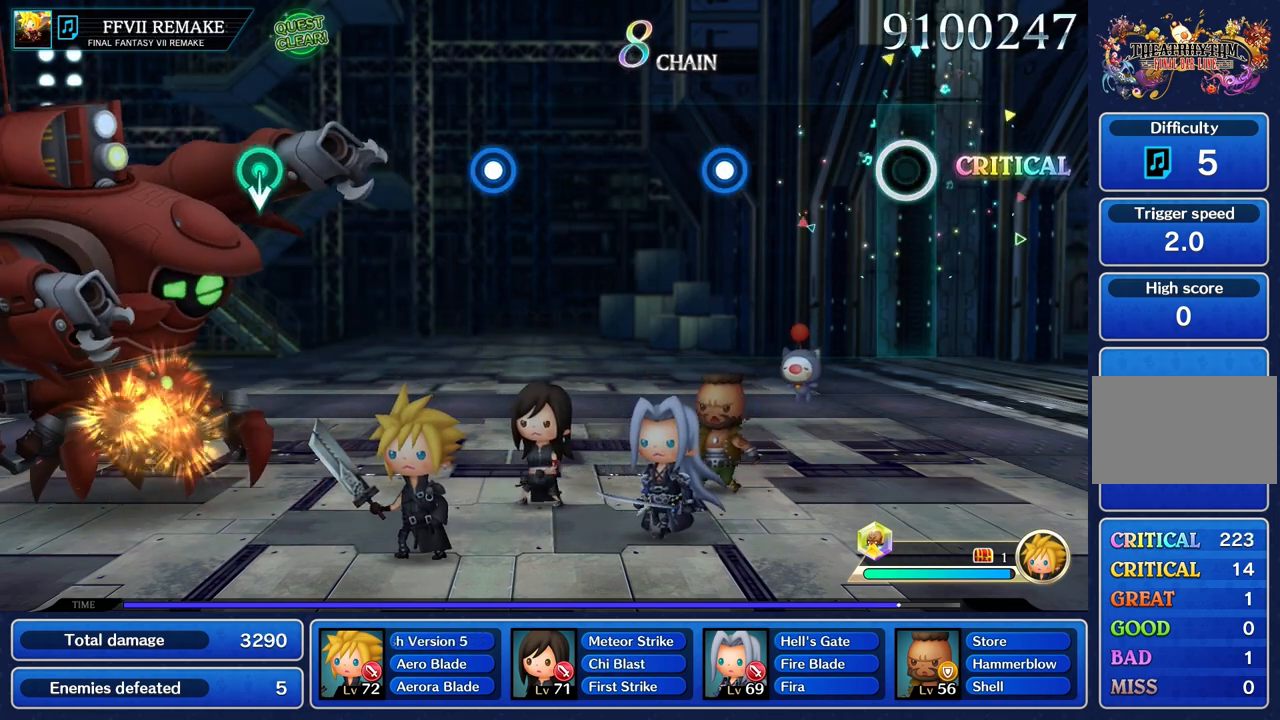
{"buttons": [], "left_stick": "center", "right_stick": "center", "events": [[267, "R1", "down"], [267, "R2", "down"], [384, "R1", "up"], [384, "R2", "up"]]}
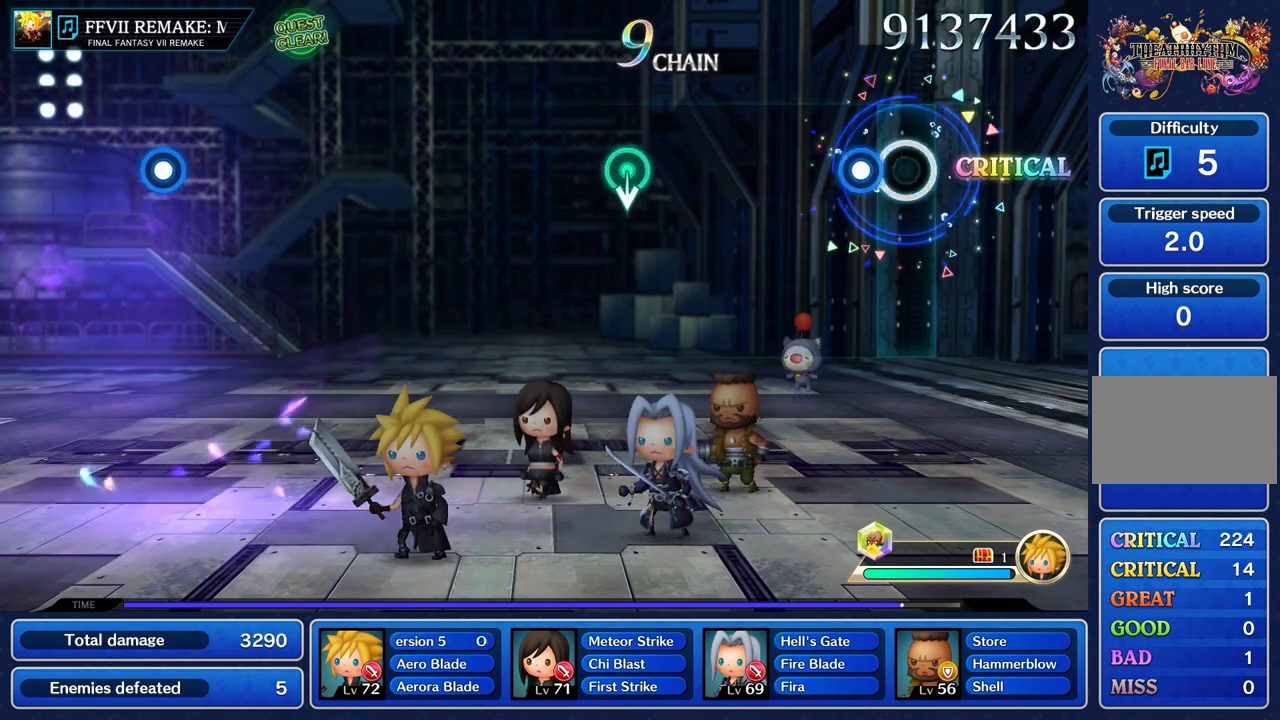
{"buttons": [], "left_stick": "down", "right_stick": "center", "events": [[83, "R1", "down"], [83, "R2", "down"], [217, "R1", "up"], [217, "R2", "up"], [417, "left_stick", "down"]]}
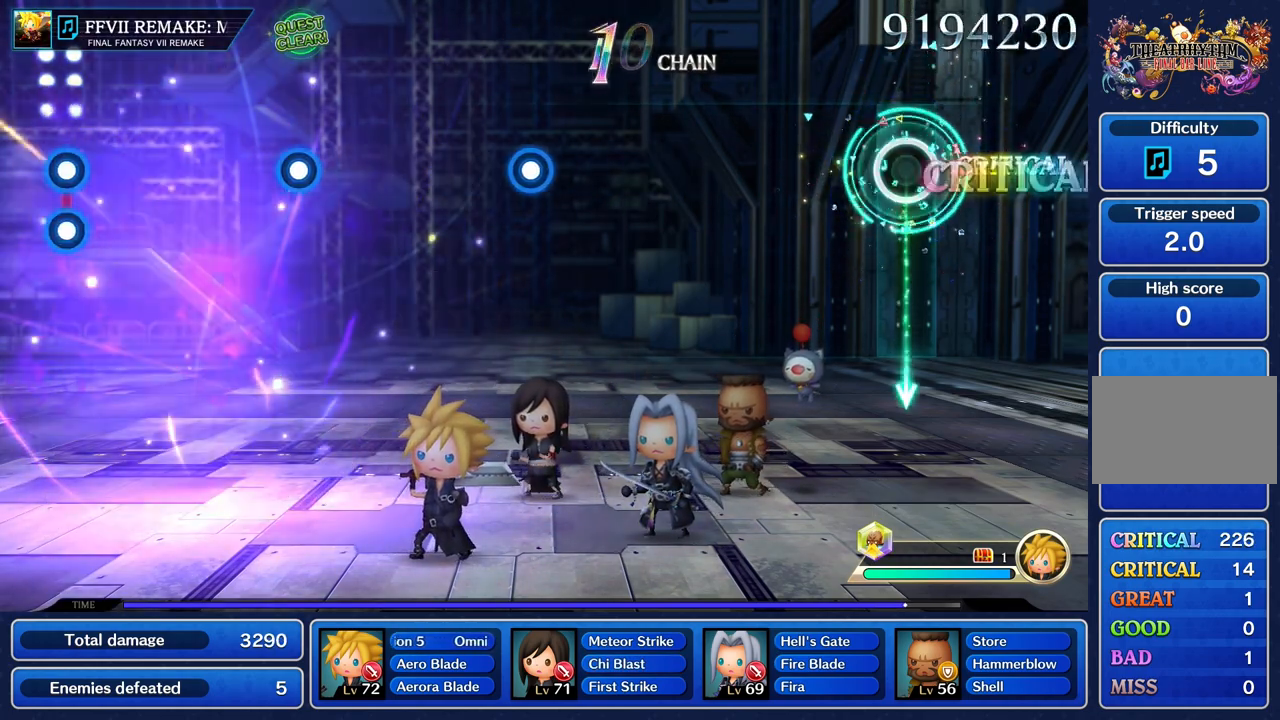
{"buttons": [], "left_stick": "center", "right_stick": "center", "events": [[84, "left_stick", "center"]]}
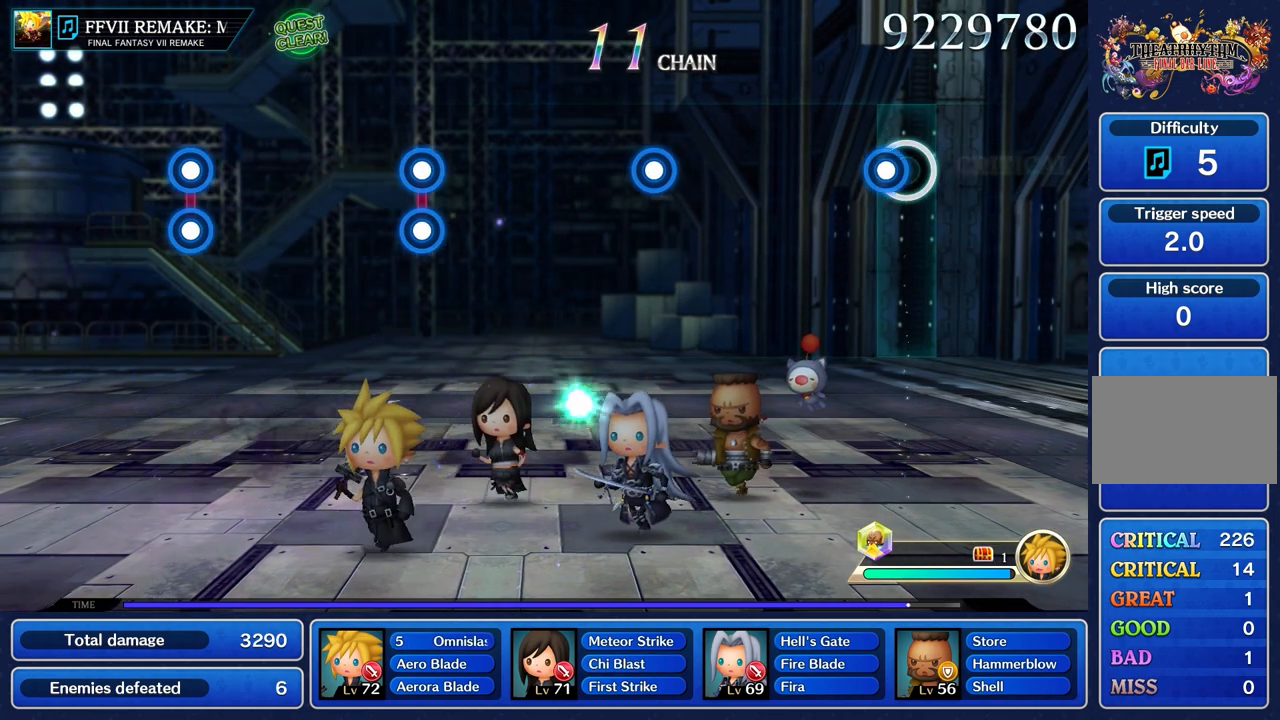
{"buttons": ["R1", "R2"], "left_stick": "center", "right_stick": "center", "events": [[34, "R1", "down"], [34, "R2", "down"], [134, "R1", "up"], [134, "R2", "up"], [401, "R1", "down"], [401, "R2", "down"]]}
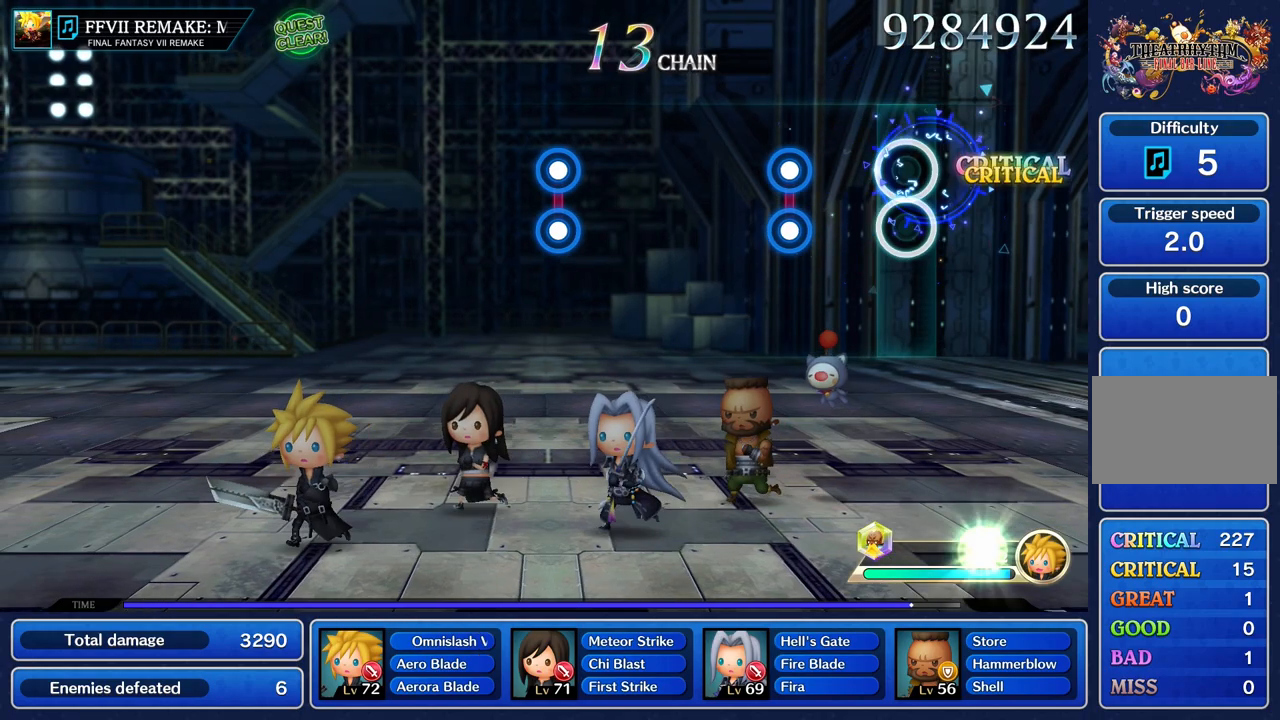
{"buttons": ["L1", "L2", "R1", "R2"], "left_stick": "center", "right_stick": "center"}
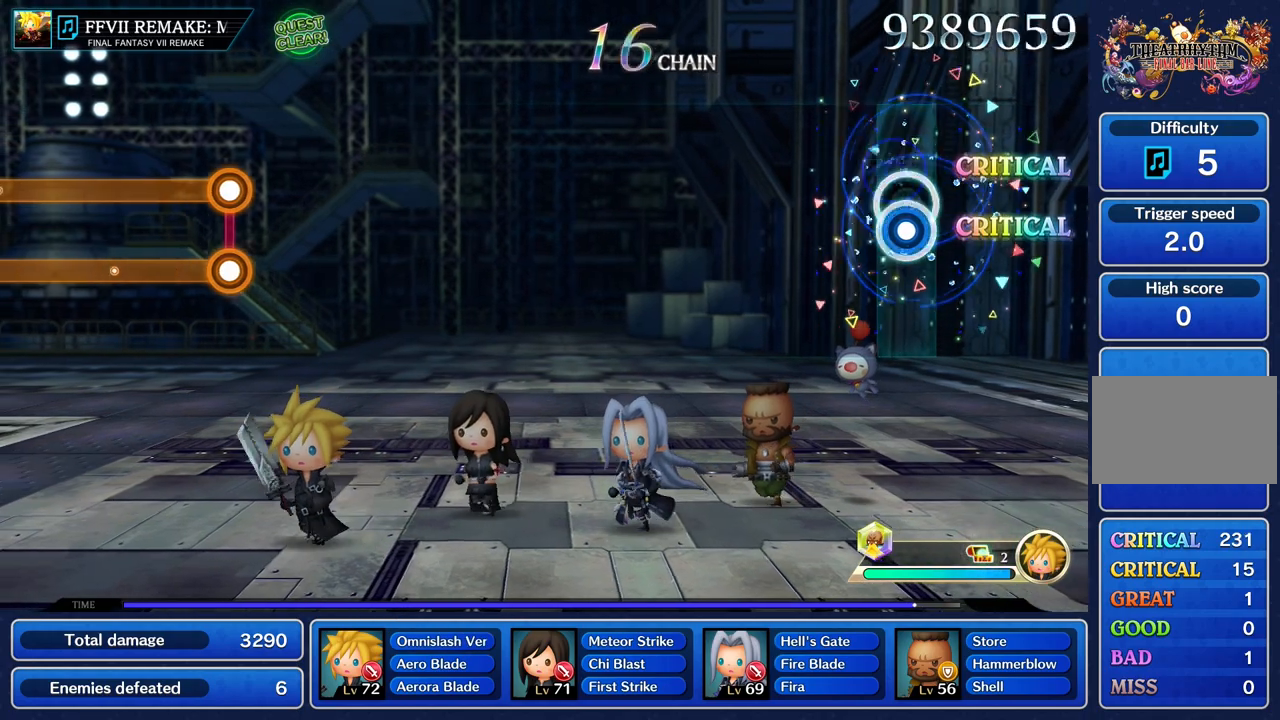
{"buttons": [], "left_stick": "center", "right_stick": "center", "events": [[100, "L1", "up"], [100, "L2", "up"], [100, "R1", "up"], [100, "R2", "up"]]}